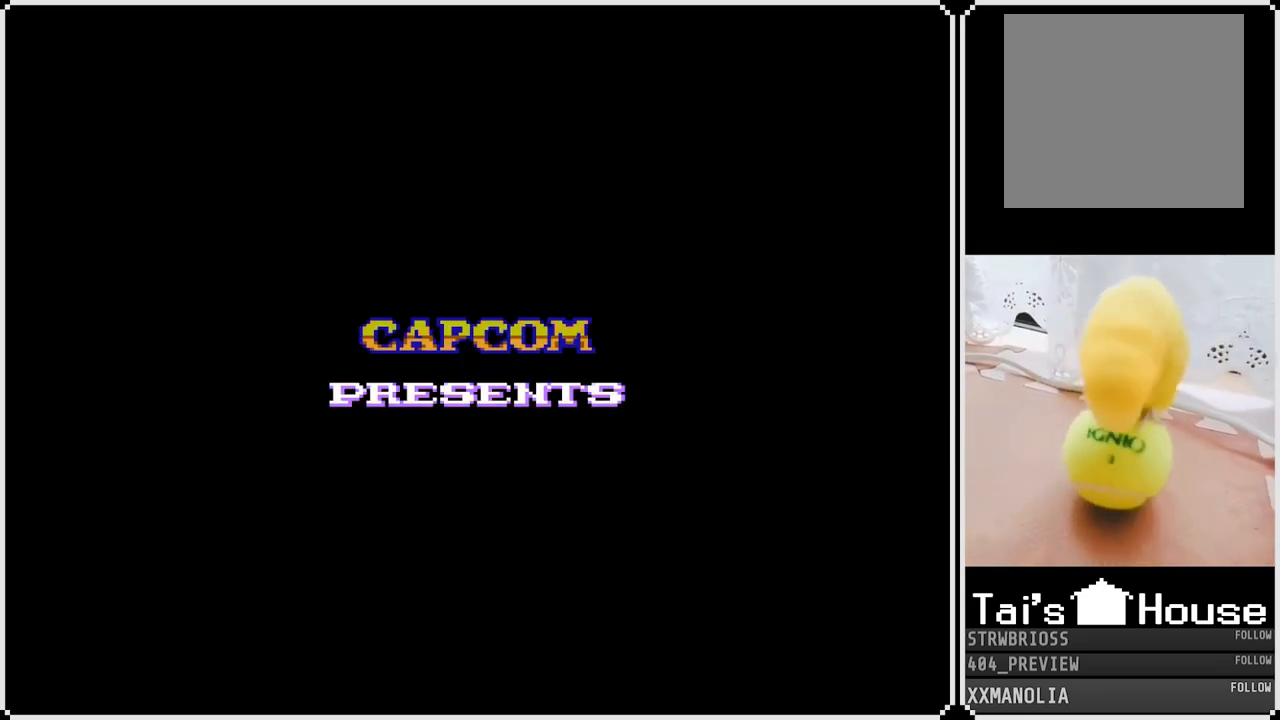
Gameplay with a controller (PlayStation layout); each line is a JSON object with the inputs held at the frame after it. "events" lists button and stick changes between this image and that frame as [ms after this image, input, new state], when the widget could be followed in between.
{"buttons": ["CROSS"], "left_stick": "center", "right_stick": "center", "events": [[467, "CROSS", "down"]]}
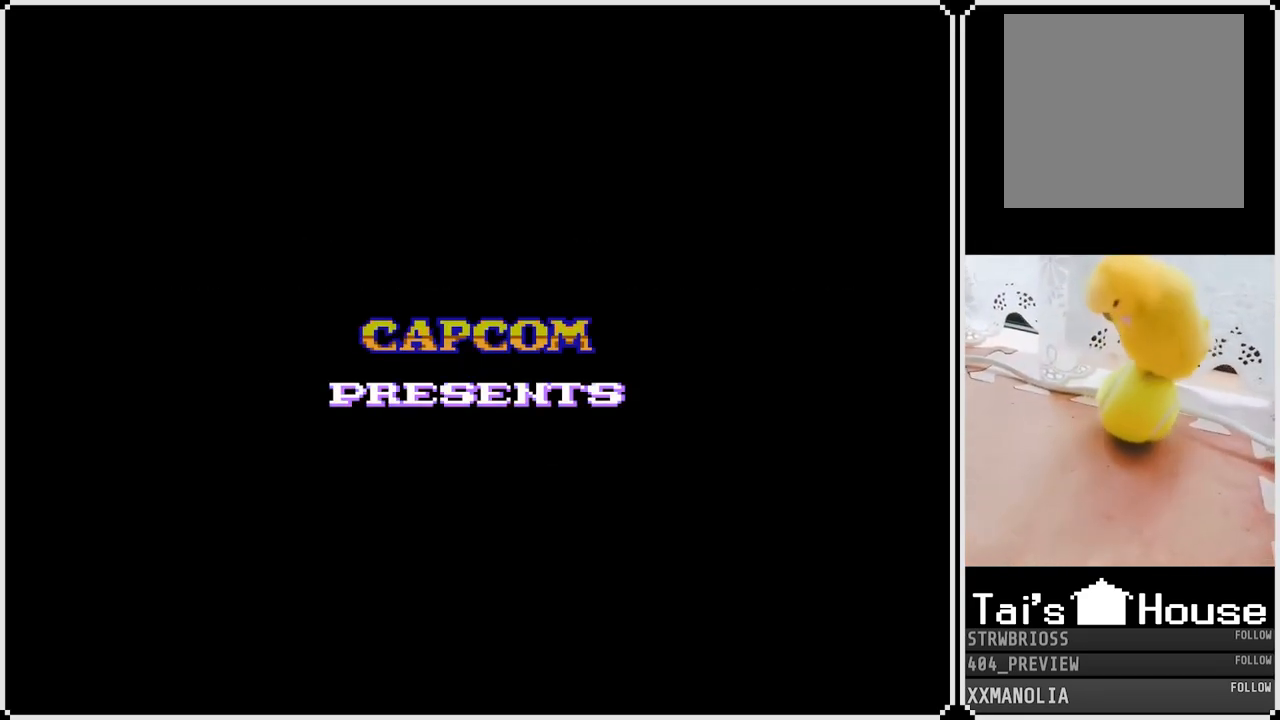
{"buttons": [], "left_stick": "center", "right_stick": "center", "events": [[83, "CROSS", "up"]]}
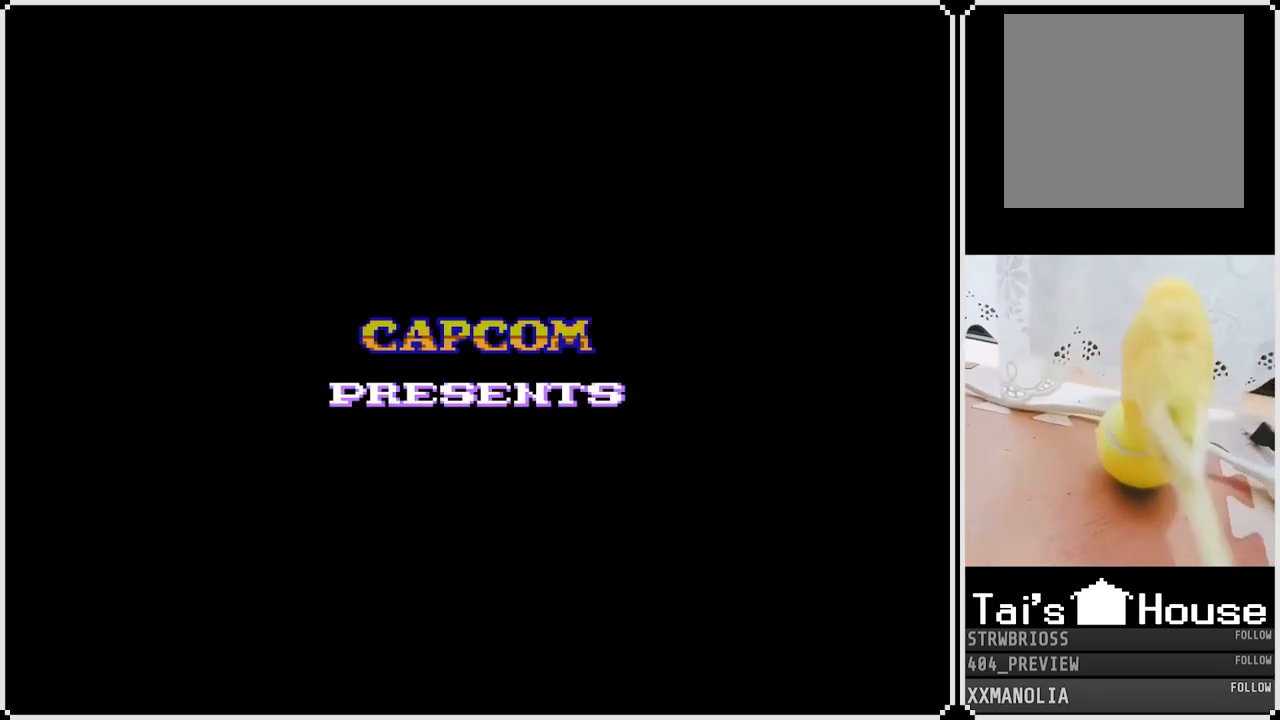
{"buttons": [], "left_stick": "center", "right_stick": "center", "events": []}
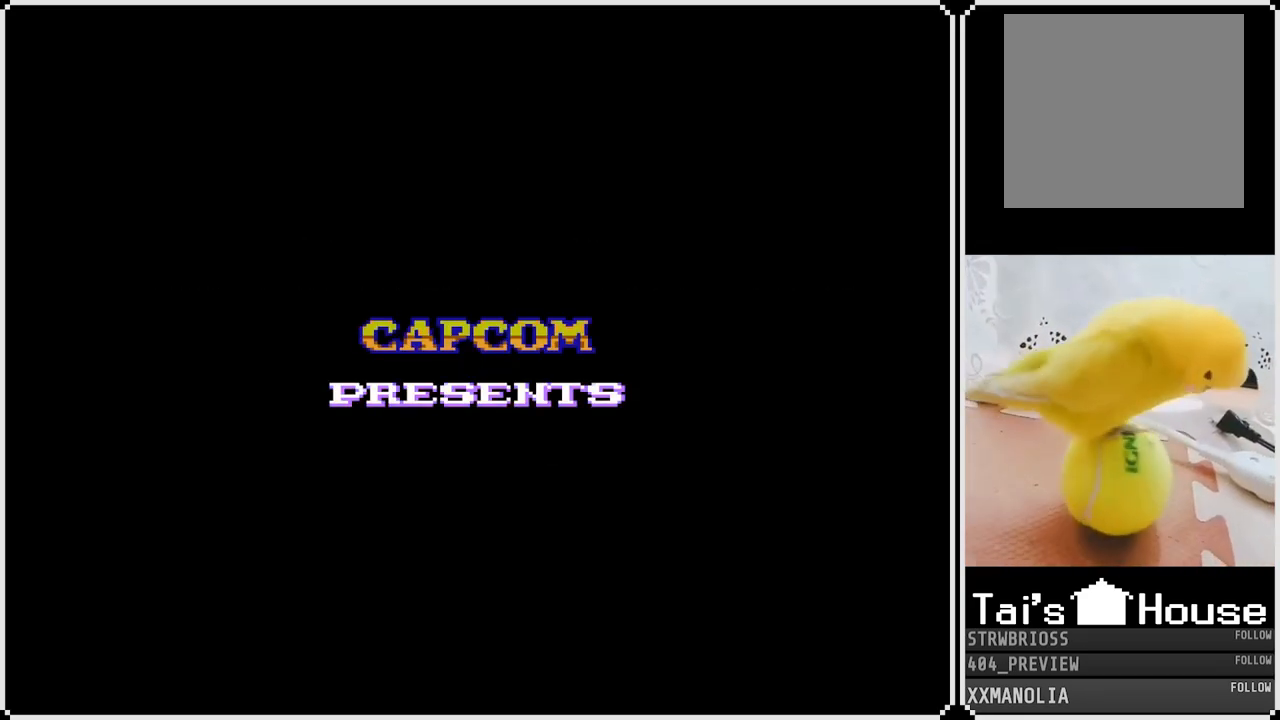
{"buttons": [], "left_stick": "center", "right_stick": "center", "events": [[100, "CROSS", "down"], [183, "CROSS", "up"]]}
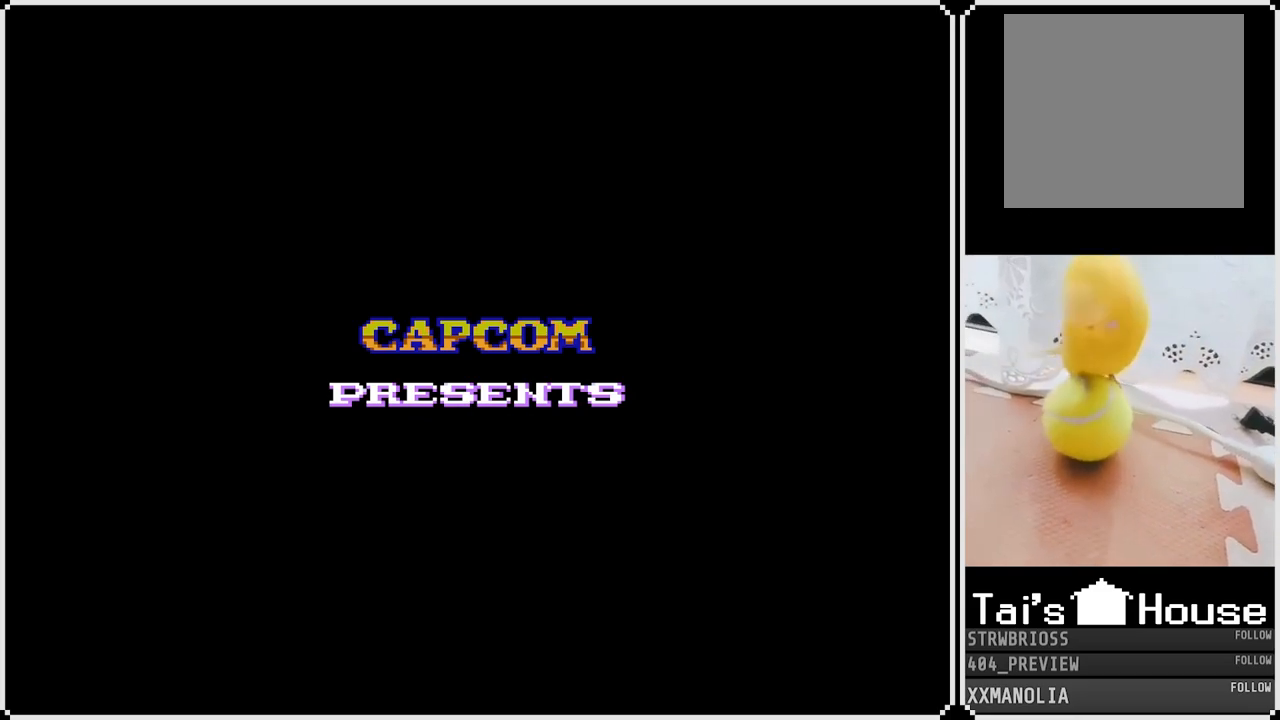
{"buttons": ["R1"], "left_stick": "center", "right_stick": "center", "events": [[417, "R1", "down"]]}
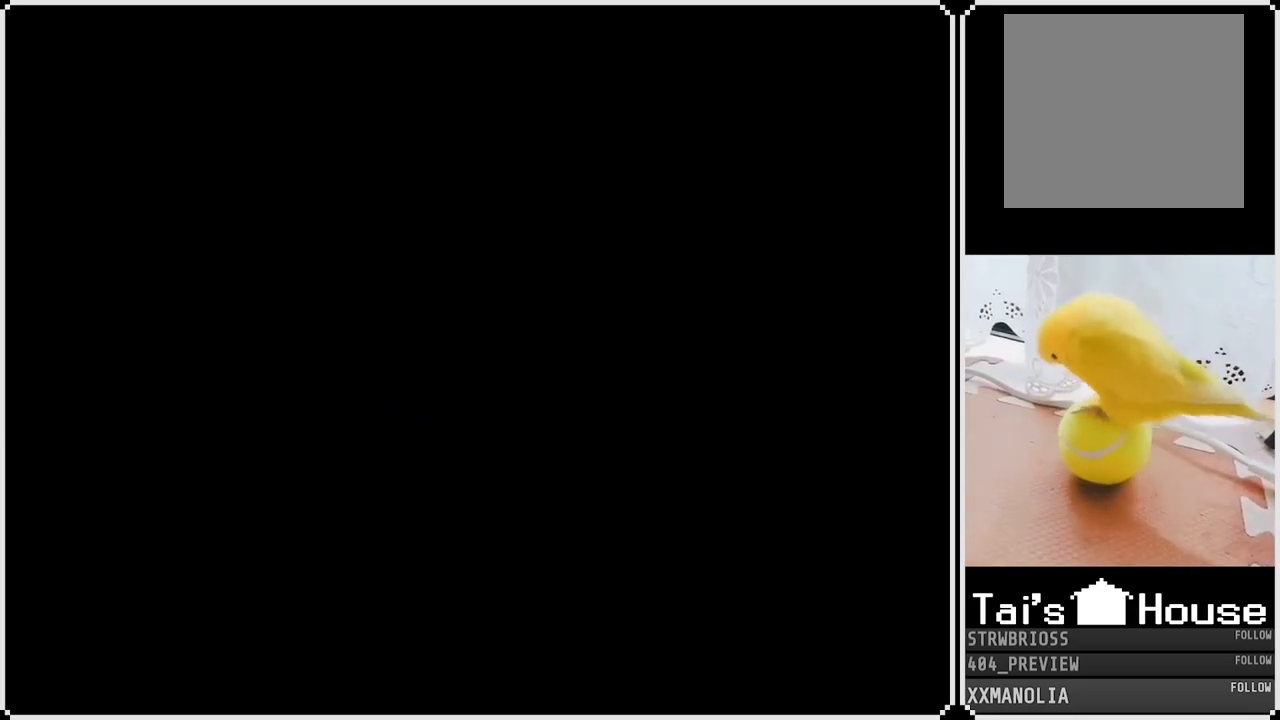
{"buttons": ["R1"], "left_stick": "center", "right_stick": "center", "events": [[33, "R1", "up"], [83, "L1", "down"], [183, "R1", "down"], [200, "L1", "up"], [300, "L1", "down"], [300, "R1", "up"], [400, "L1", "up"], [400, "R1", "down"]]}
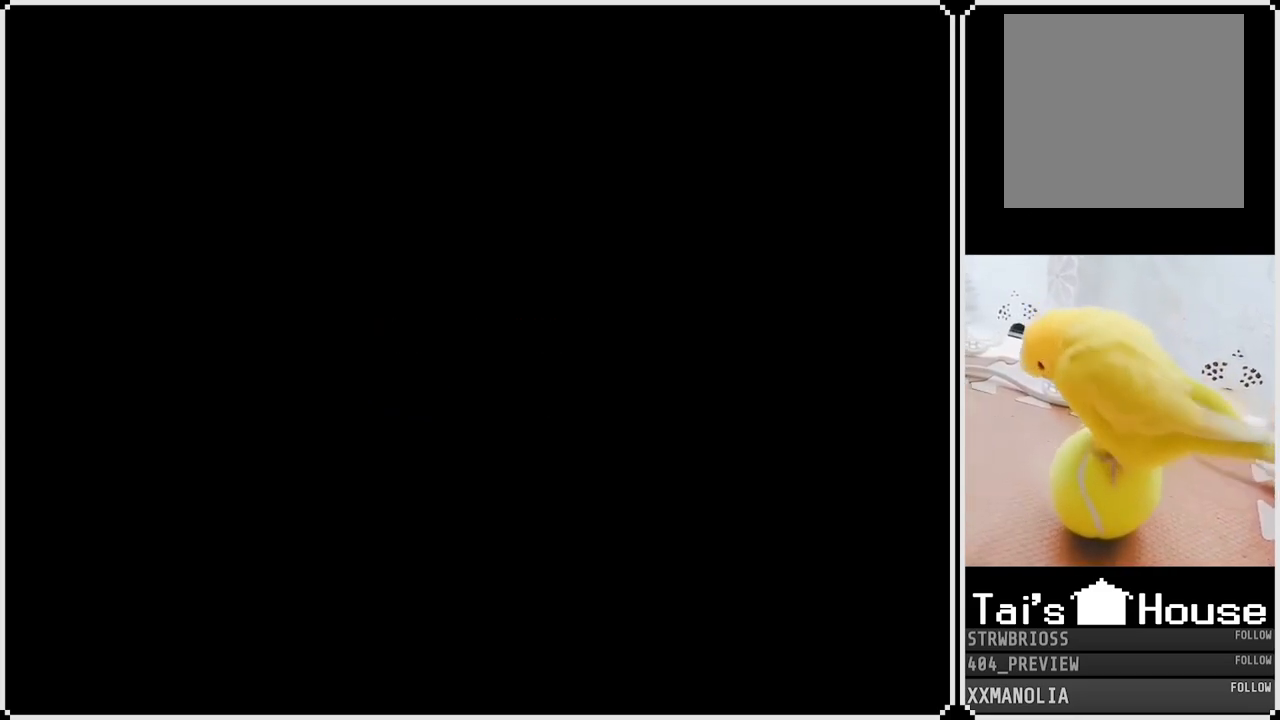
{"buttons": ["L1"], "left_stick": "center", "right_stick": "center", "events": [[17, "R1", "up"], [33, "L1", "down"], [167, "L1", "up"], [233, "R1", "down"], [400, "R1", "up"], [433, "L1", "down"]]}
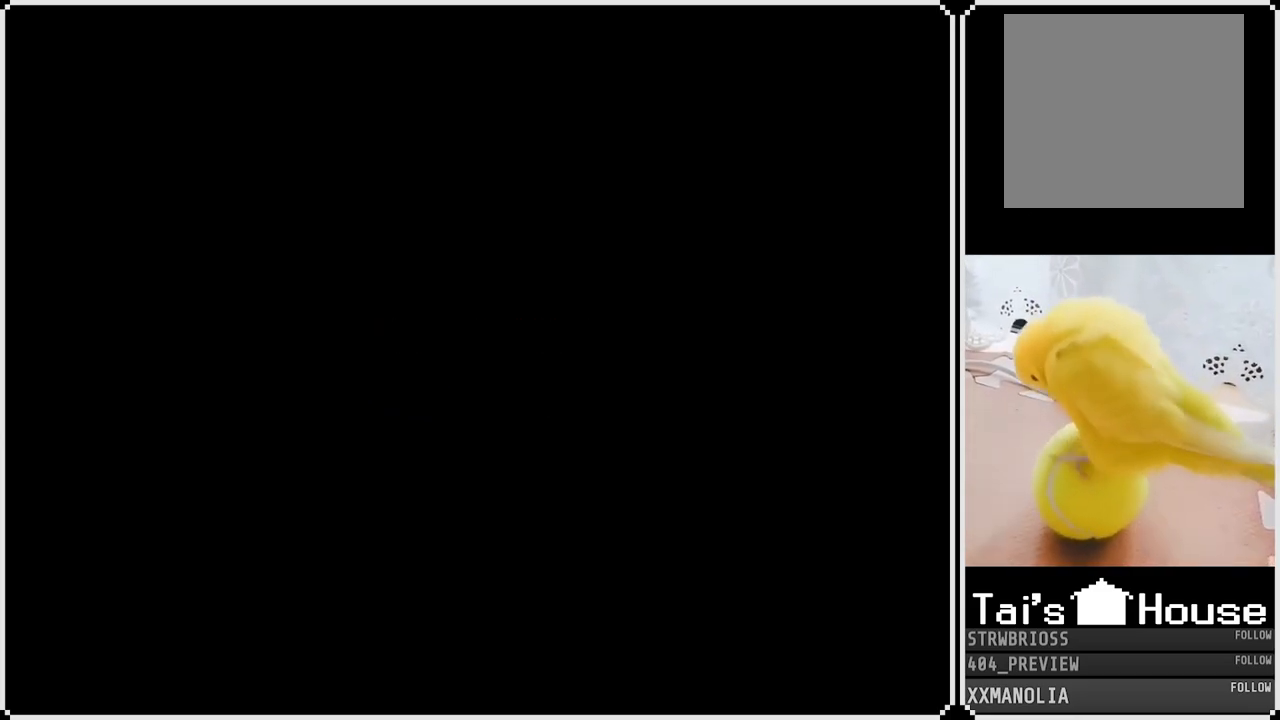
{"buttons": ["L1", "R1"], "left_stick": "center", "right_stick": "center", "events": [[67, "L1", "up"], [150, "R1", "down"], [300, "R1", "up"], [383, "L1", "down"], [500, "R1", "down"]]}
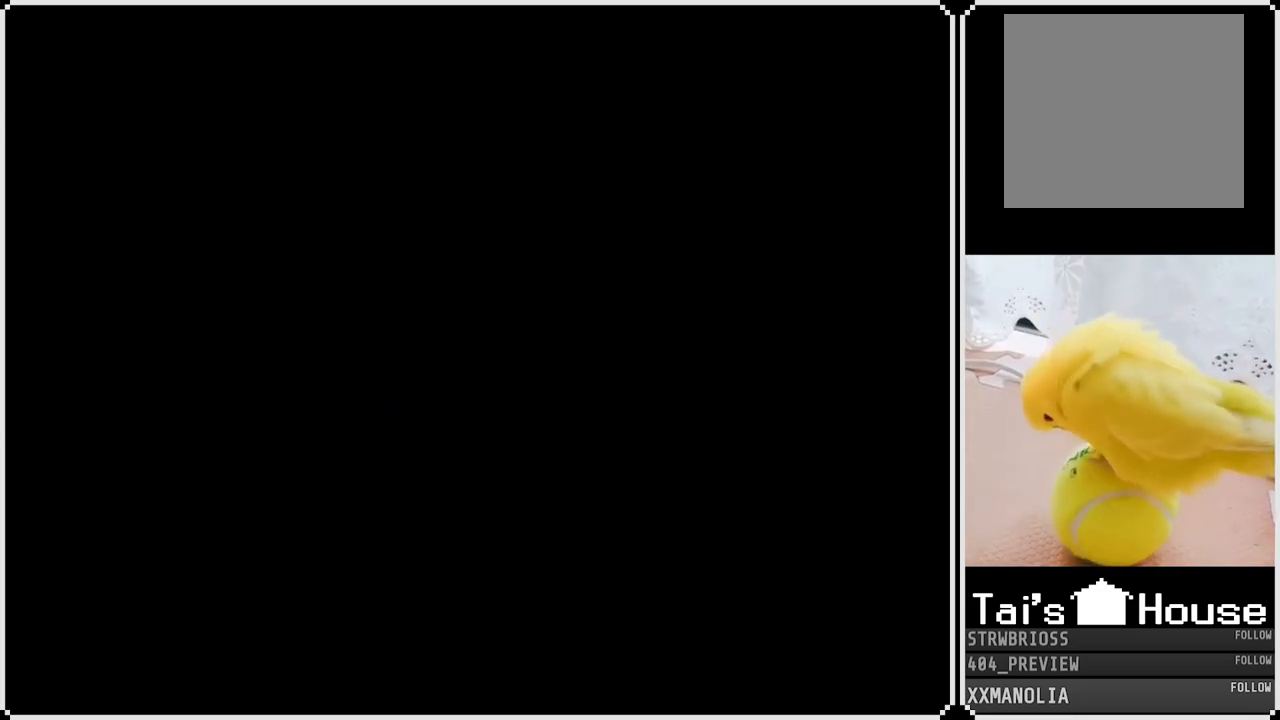
{"buttons": [], "left_stick": "center", "right_stick": "center", "events": [[17, "L1", "up"], [100, "R1", "up"], [200, "R1", "down"], [317, "R1", "up"]]}
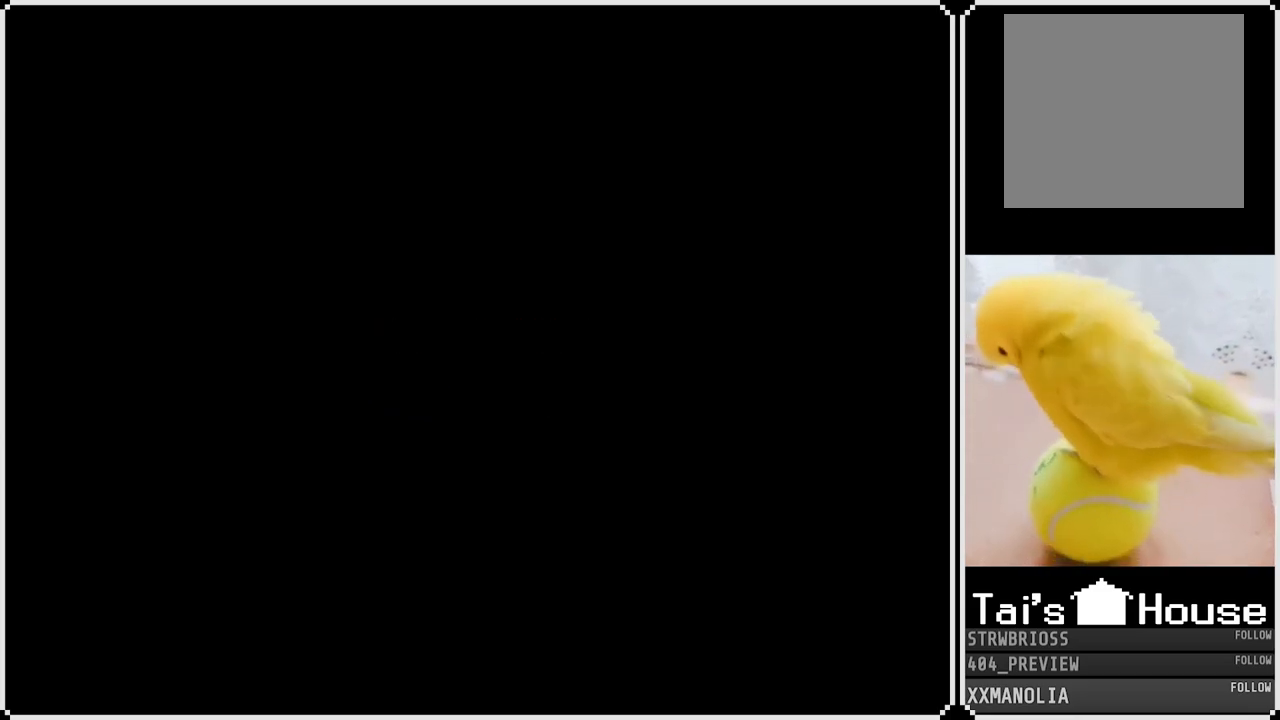
{"buttons": ["L2"], "left_stick": "center", "right_stick": "center", "events": [[50, "R2", "down"], [200, "L2", "down"], [200, "R2", "up"], [317, "R2", "down"], [400, "L2", "up"], [450, "L2", "down"], [483, "R2", "up"]]}
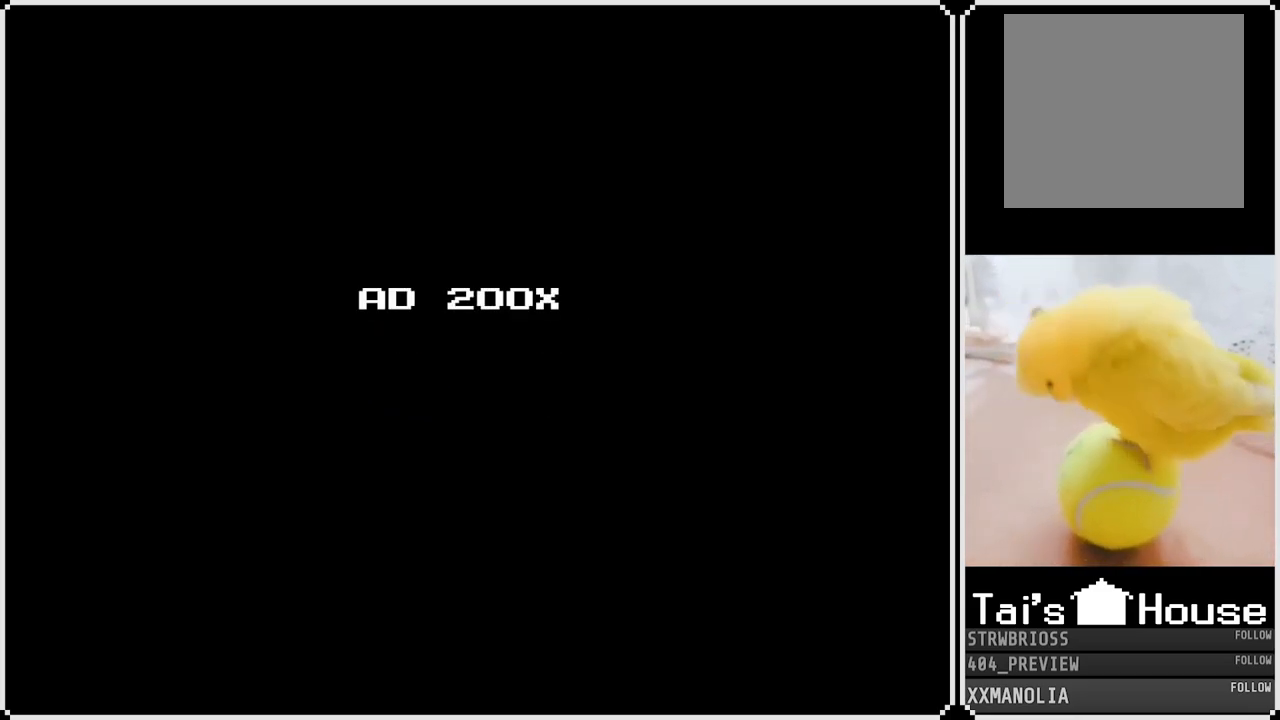
{"buttons": [], "left_stick": "center", "right_stick": "center", "events": [[117, "L2", "up"]]}
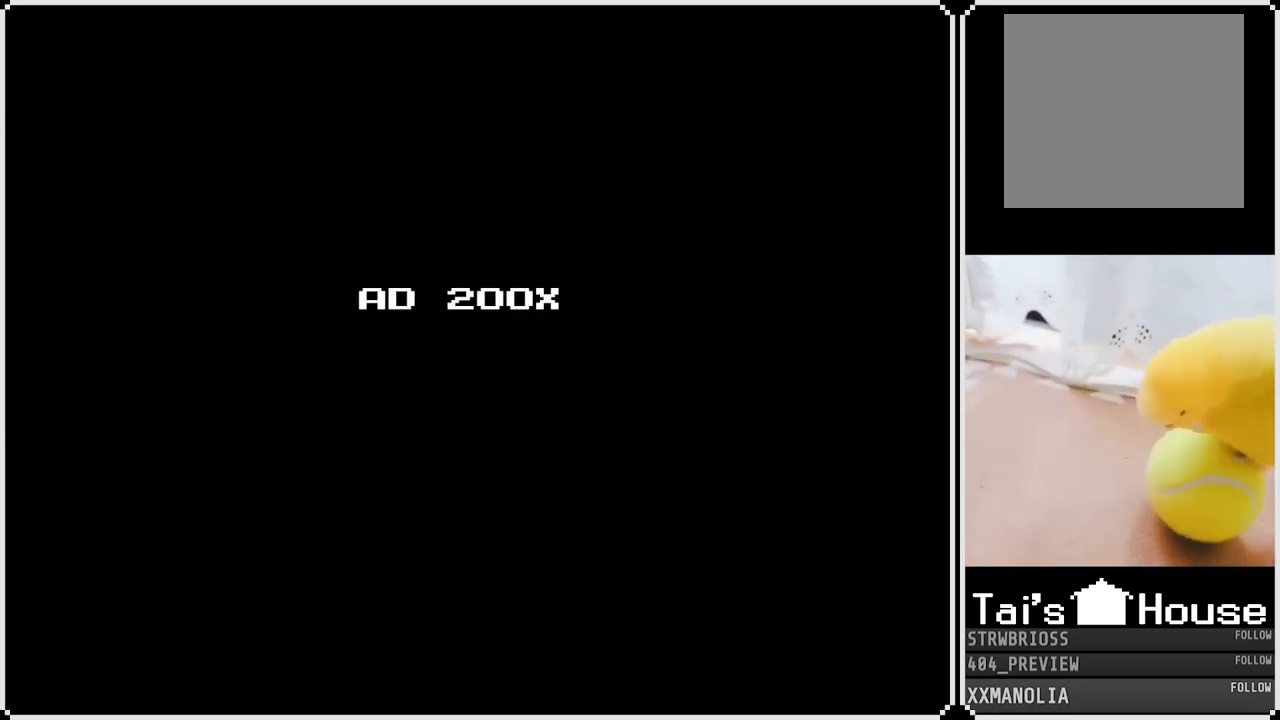
{"buttons": [], "left_stick": "center", "right_stick": "center", "events": []}
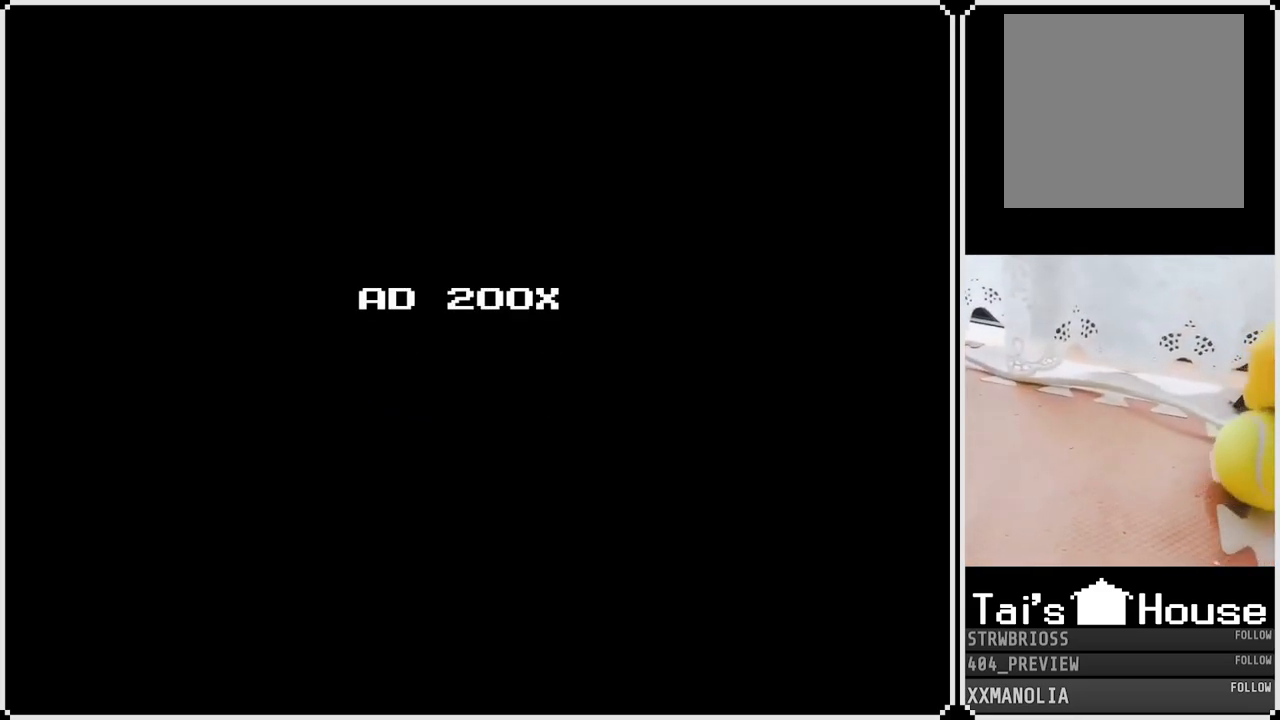
{"buttons": [], "left_stick": "center", "right_stick": "center", "events": []}
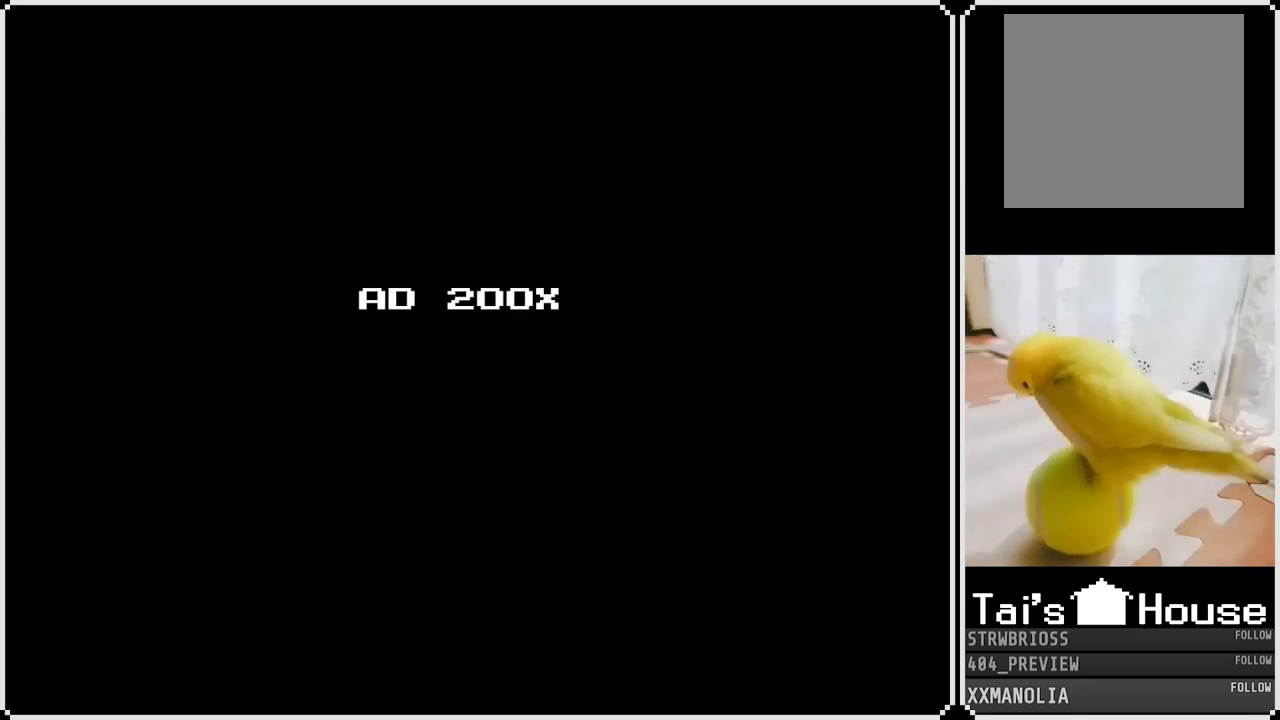
{"buttons": [], "left_stick": "center", "right_stick": "center", "events": [[33, "CROSS", "down"], [150, "CROSS", "up"]]}